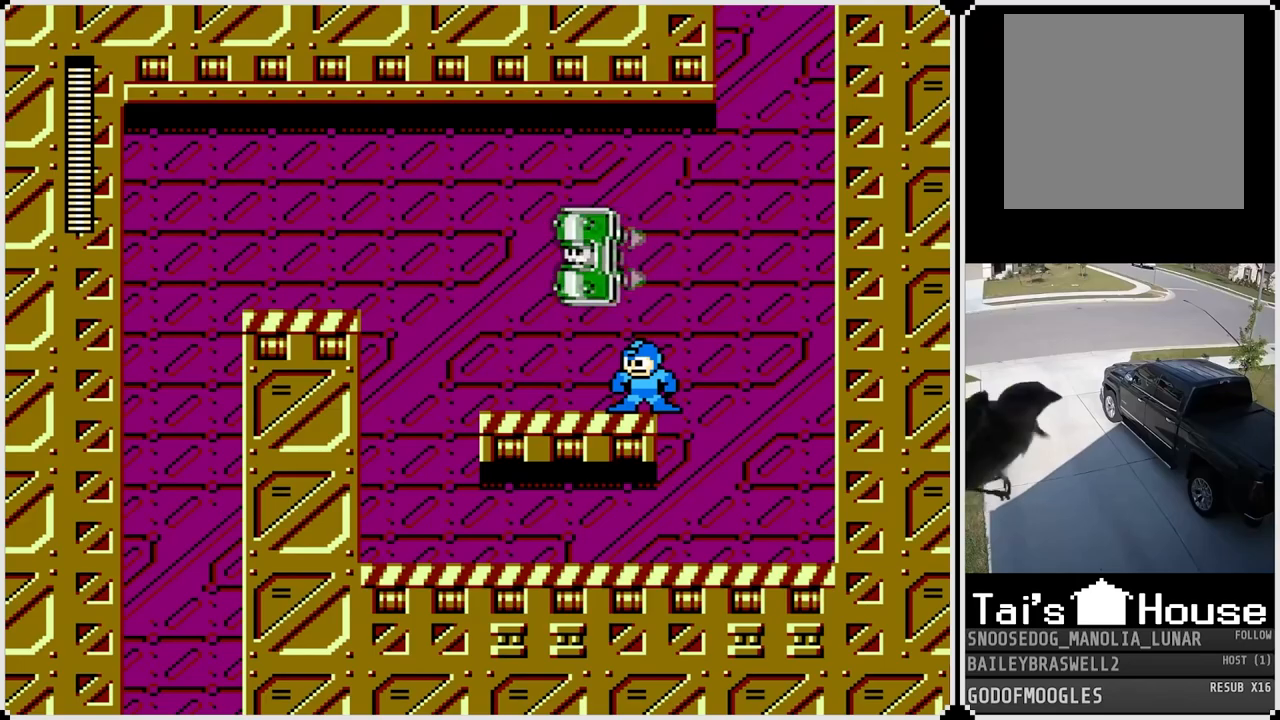
Gameplay with a controller (PlayStation layout); each line is a JSON object with the inputs held at the frame after it. "events" lists button and stick changes between this image and that frame as [ms after this image, input, new state], when the widget could be followed in between.
{"buttons": ["CROSS", "SQUARE", "DPAD_LEFT"], "left_stick": "center", "right_stick": "center", "events": [[134, "CROSS", "down"], [184, "DPAD_LEFT", "down"], [484, "SQUARE", "down"]]}
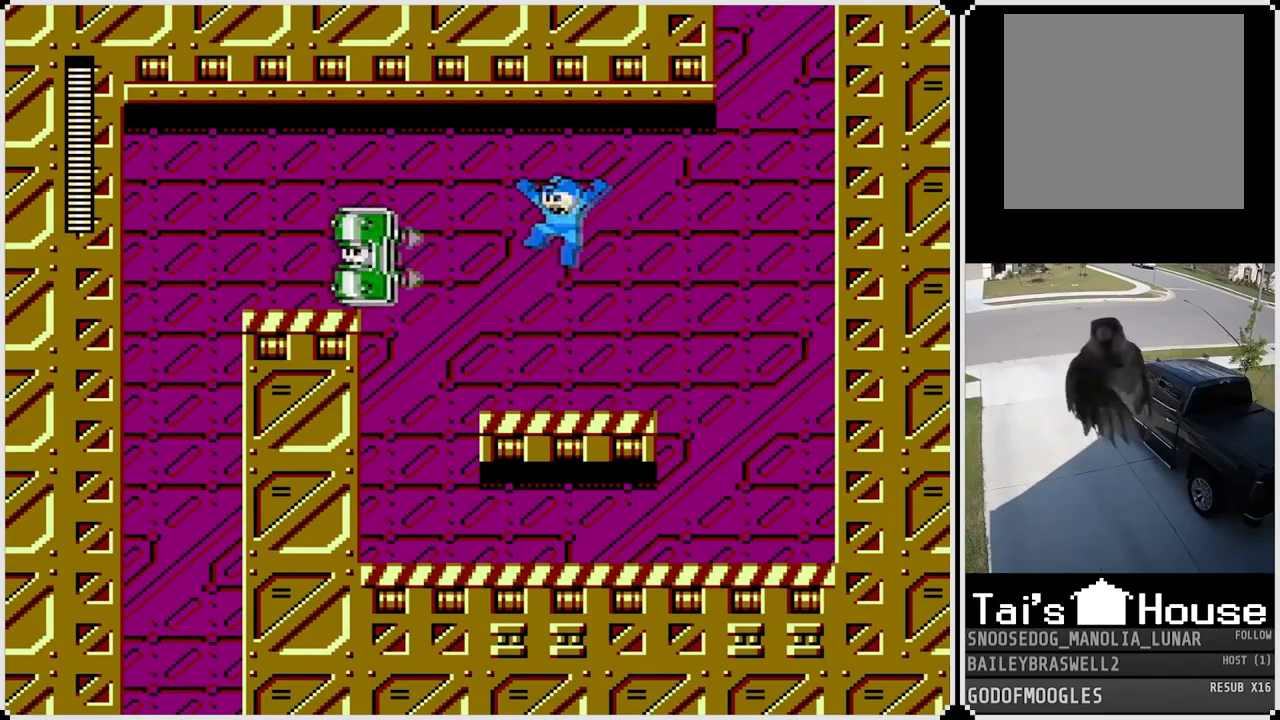
{"buttons": ["CROSS", "DPAD_LEFT"], "left_stick": "center", "right_stick": "center", "events": [[50, "SQUARE", "up"], [100, "SQUARE", "down"], [167, "SQUARE", "up"], [200, "SQUARE", "down"], [217, "DPAD_LEFT", "up"], [284, "SQUARE", "up"], [317, "CROSS", "up"], [417, "CROSS", "down"], [417, "DPAD_LEFT", "down"]]}
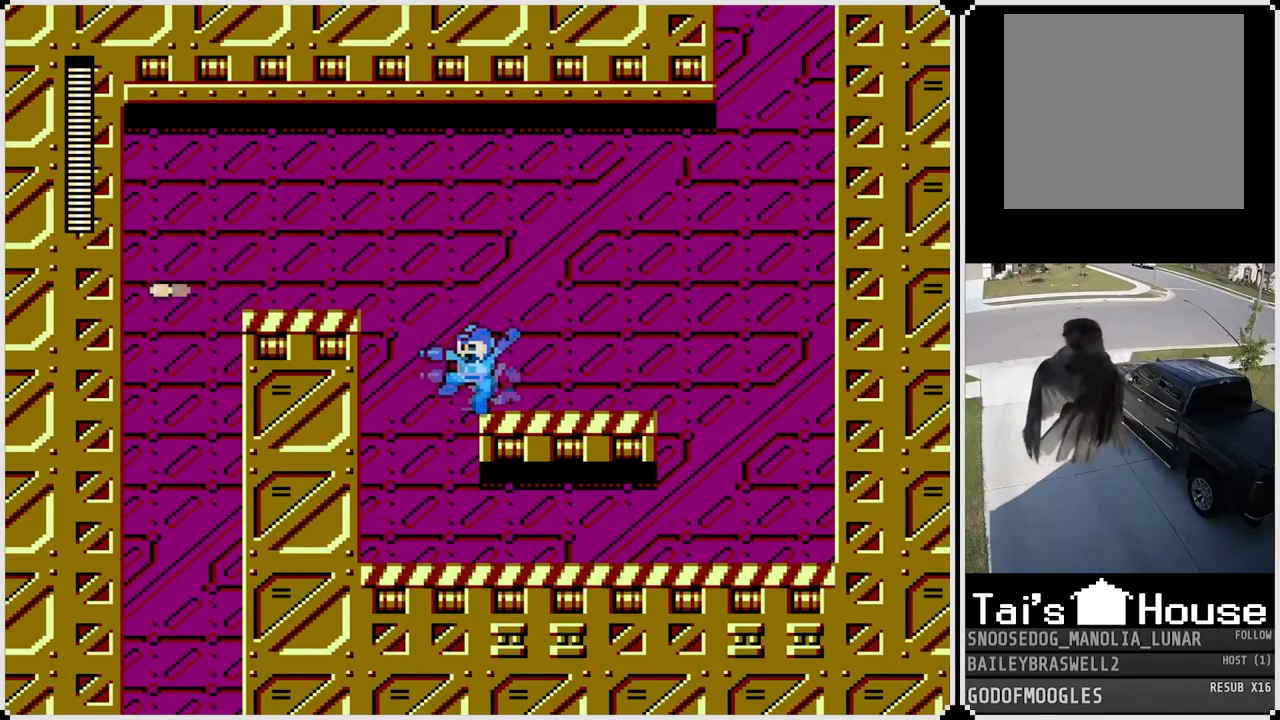
{"buttons": ["DPAD_LEFT"], "left_stick": "center", "right_stick": "center", "events": [[317, "CROSS", "up"]]}
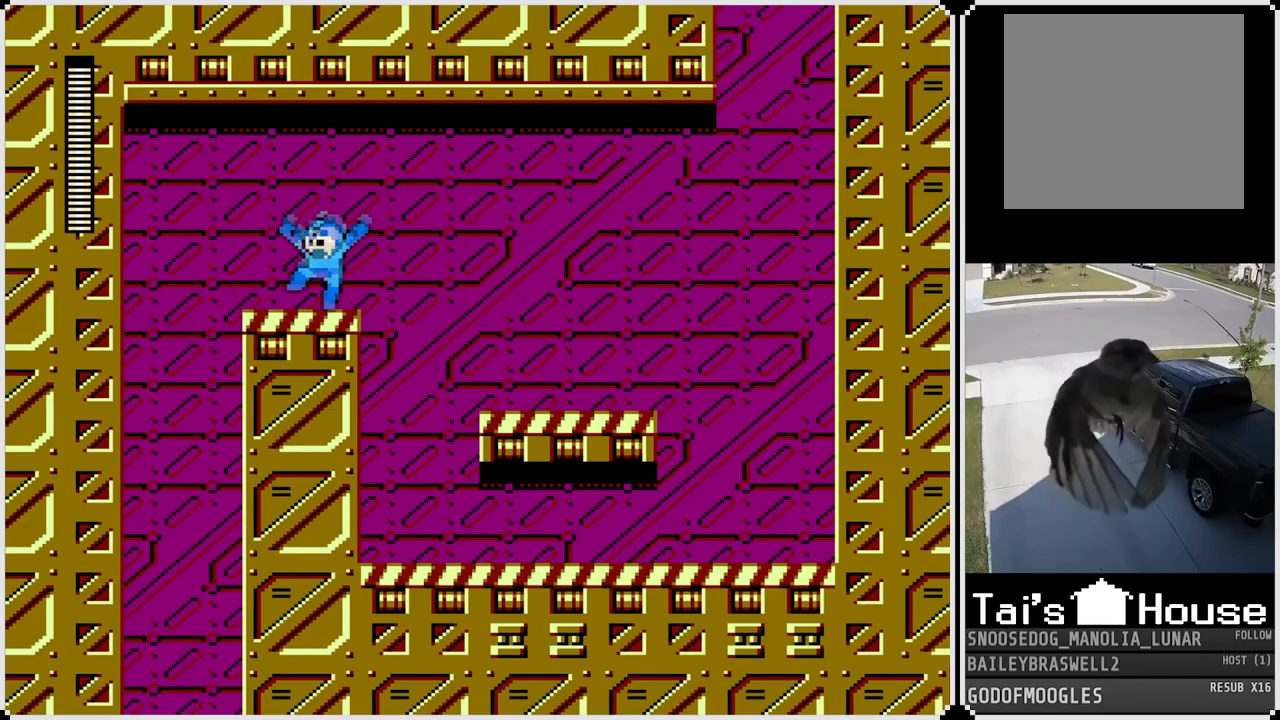
{"buttons": ["DPAD_RIGHT"], "left_stick": "center", "right_stick": "center", "events": [[67, "CROSS", "down"], [200, "CROSS", "up"], [484, "DPAD_LEFT", "up"], [484, "DPAD_RIGHT", "down"]]}
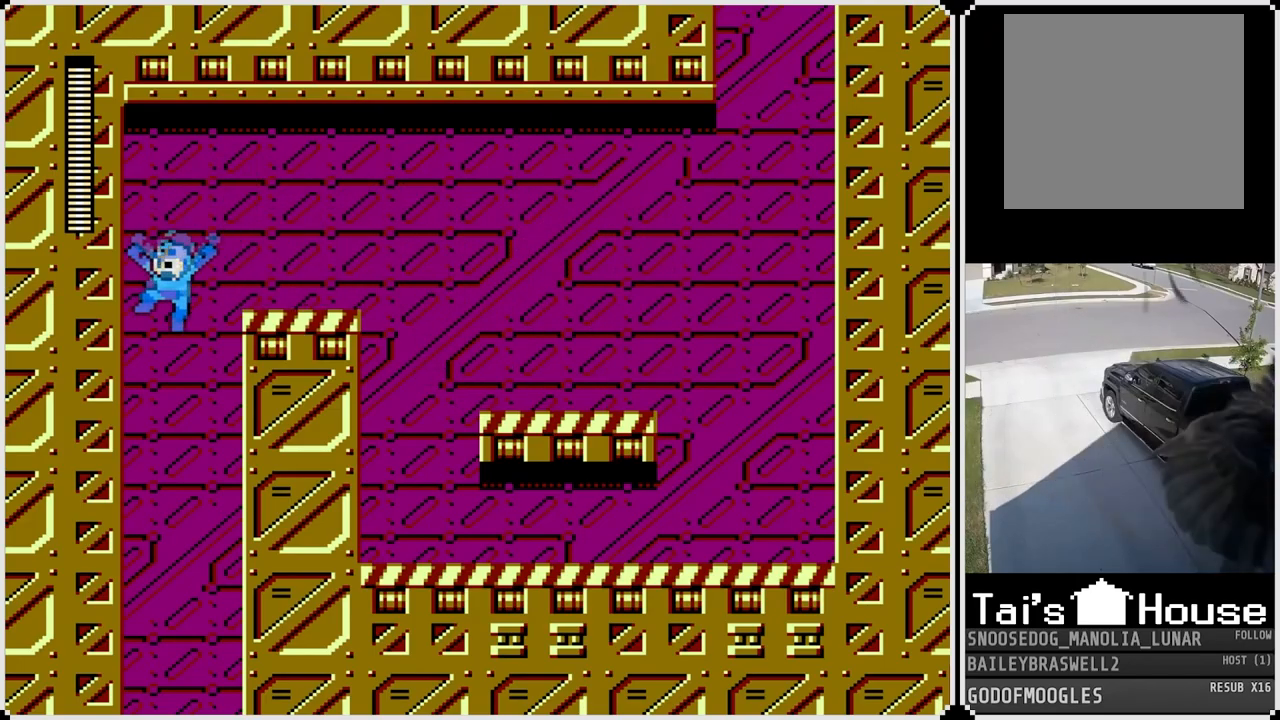
{"buttons": ["CROSS", "SQUARE", "DPAD_RIGHT"], "left_stick": "center", "right_stick": "center", "events": [[184, "CROSS", "down"], [234, "SQUARE", "down"], [418, "SQUARE", "up"], [468, "SQUARE", "down"]]}
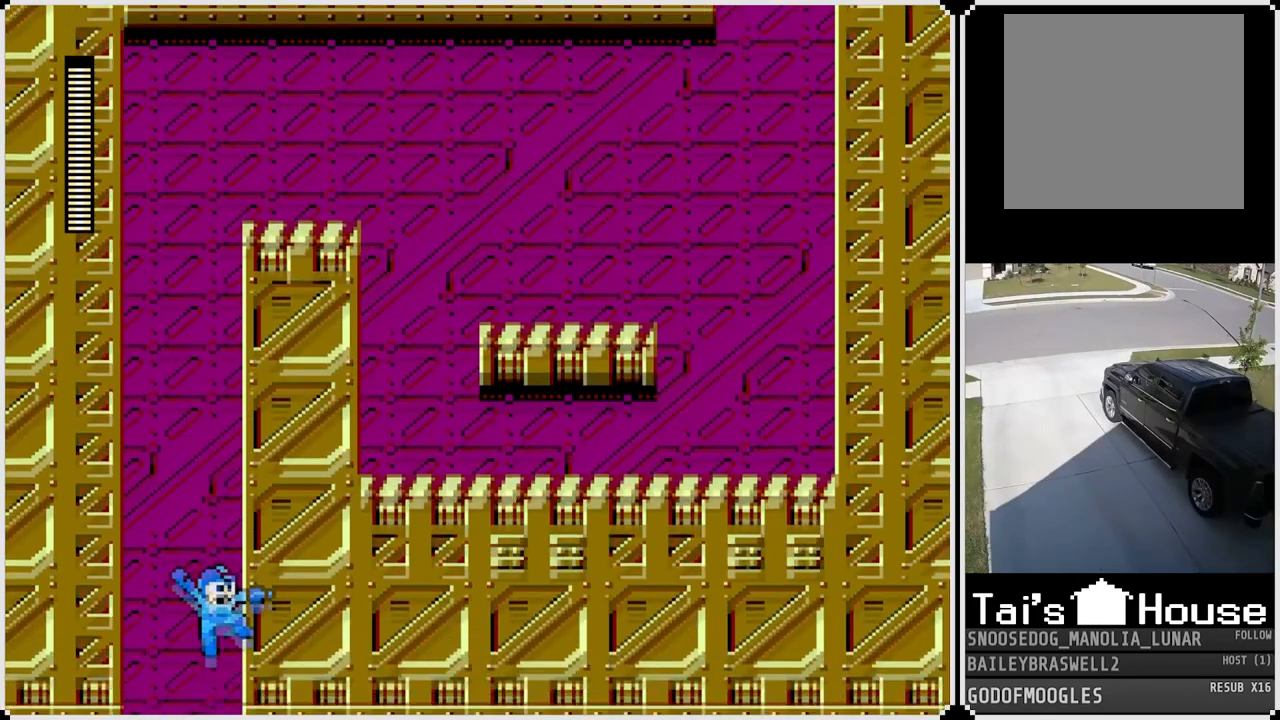
{"buttons": ["CROSS", "SQUARE", "DPAD_RIGHT"], "left_stick": "center", "right_stick": "center", "events": [[33, "SQUARE", "up"], [67, "SQUARE", "down"], [150, "SQUARE", "up"], [217, "SQUARE", "down"], [267, "SQUARE", "up"], [317, "SQUARE", "down"], [384, "SQUARE", "up"], [450, "SQUARE", "down"]]}
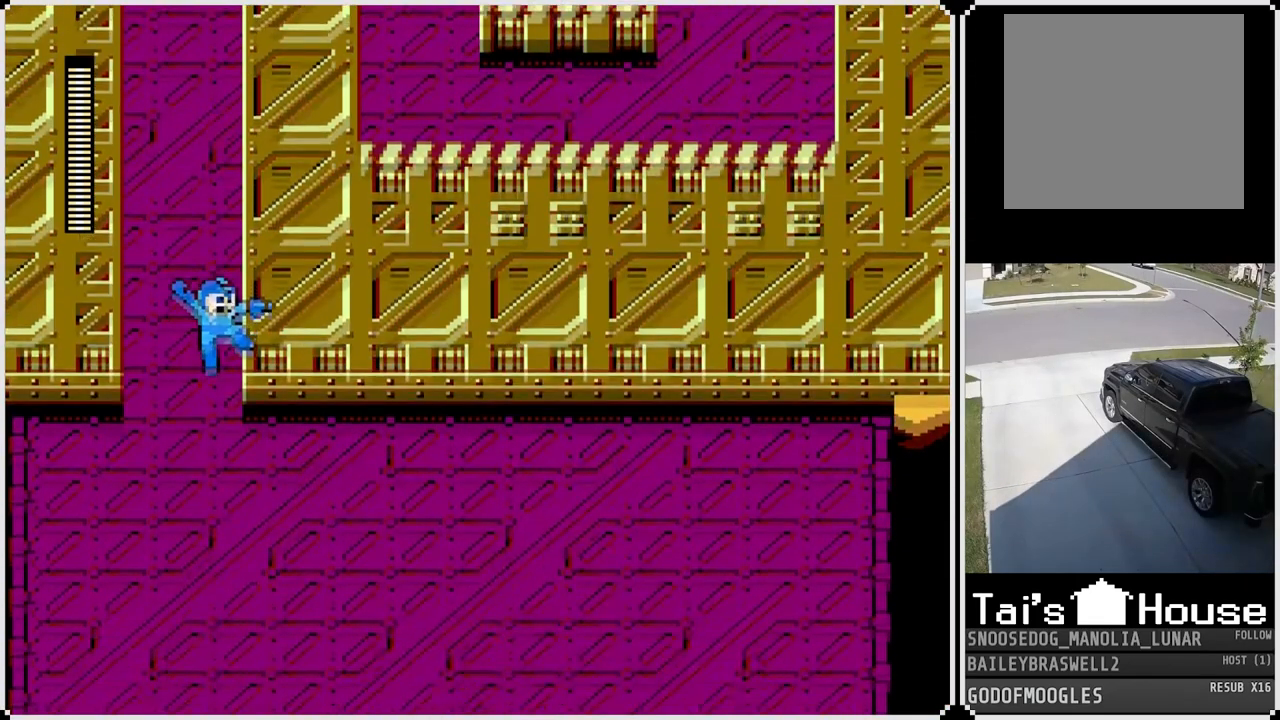
{"buttons": ["DPAD_RIGHT"], "left_stick": "center", "right_stick": "center", "events": [[34, "SQUARE", "up"], [117, "SQUARE", "down"], [151, "CROSS", "up"], [167, "SQUARE", "up"]]}
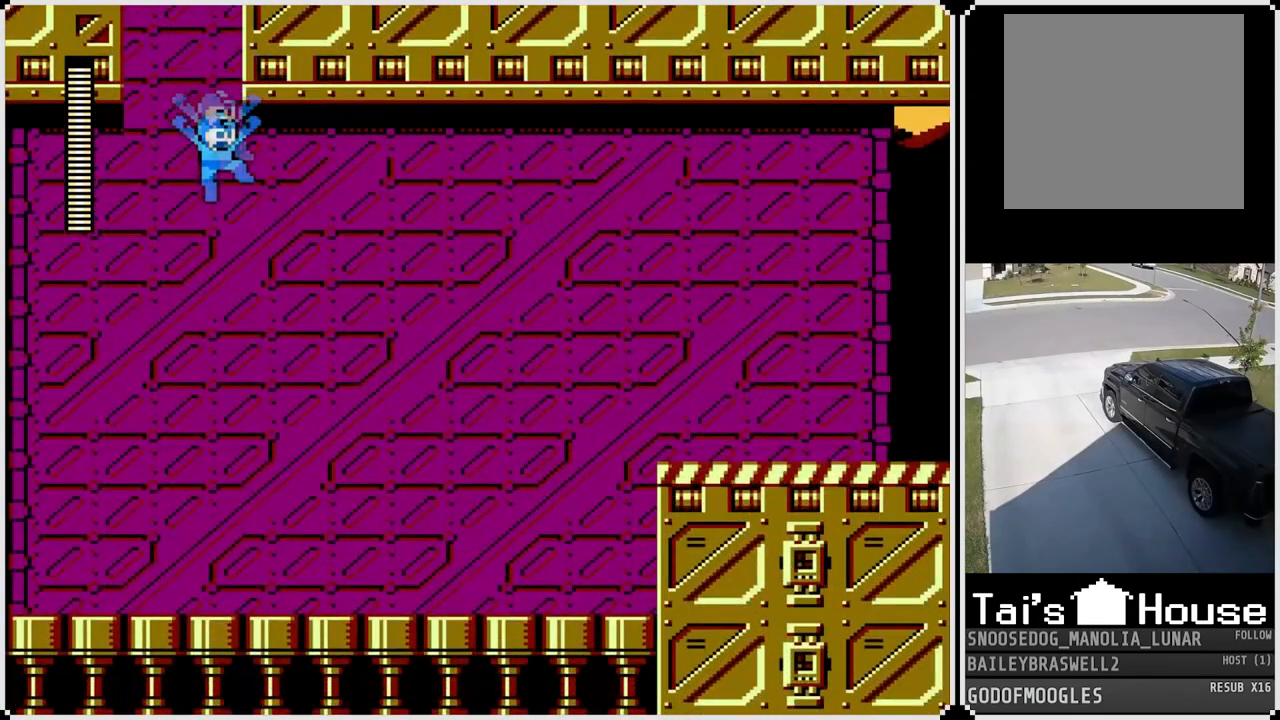
{"buttons": ["CROSS", "DPAD_RIGHT"], "left_stick": "center", "right_stick": "center", "events": [[484, "CROSS", "down"]]}
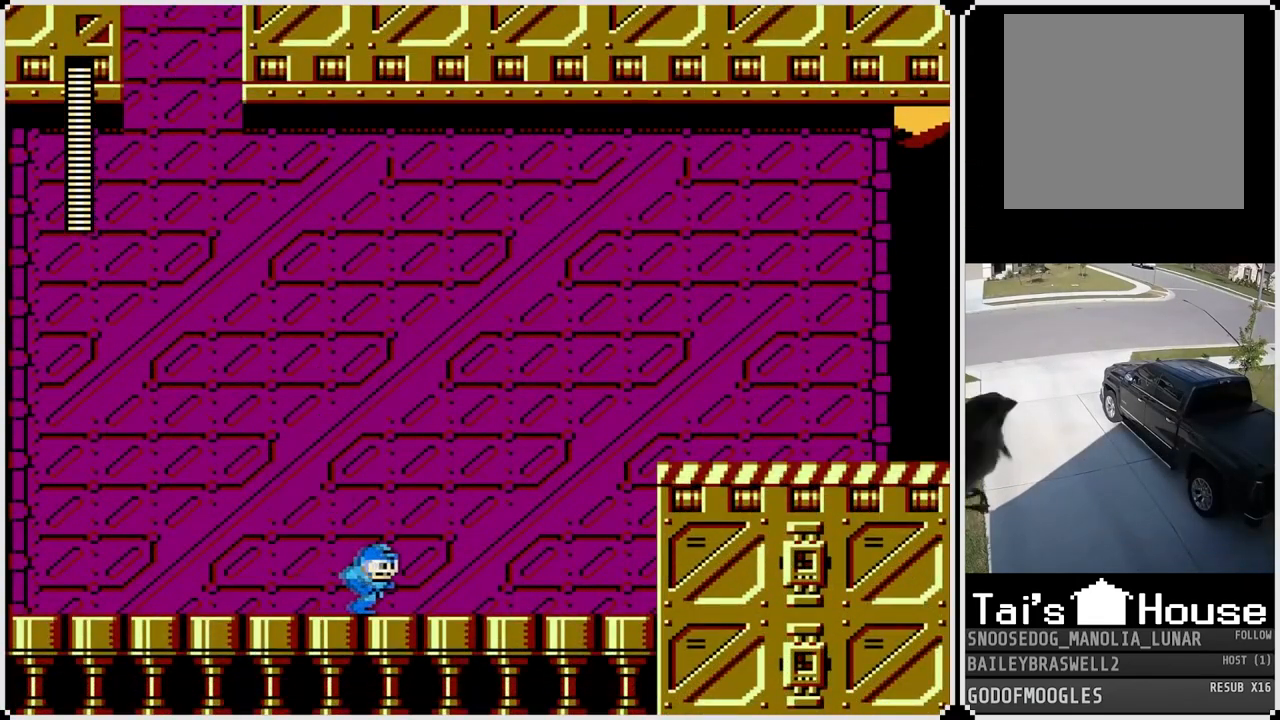
{"buttons": ["CROSS", "DPAD_RIGHT"], "left_stick": "center", "right_stick": "center", "events": [[17, "SQUARE", "down"], [84, "CROSS", "up"], [117, "SQUARE", "up"], [418, "CROSS", "down"]]}
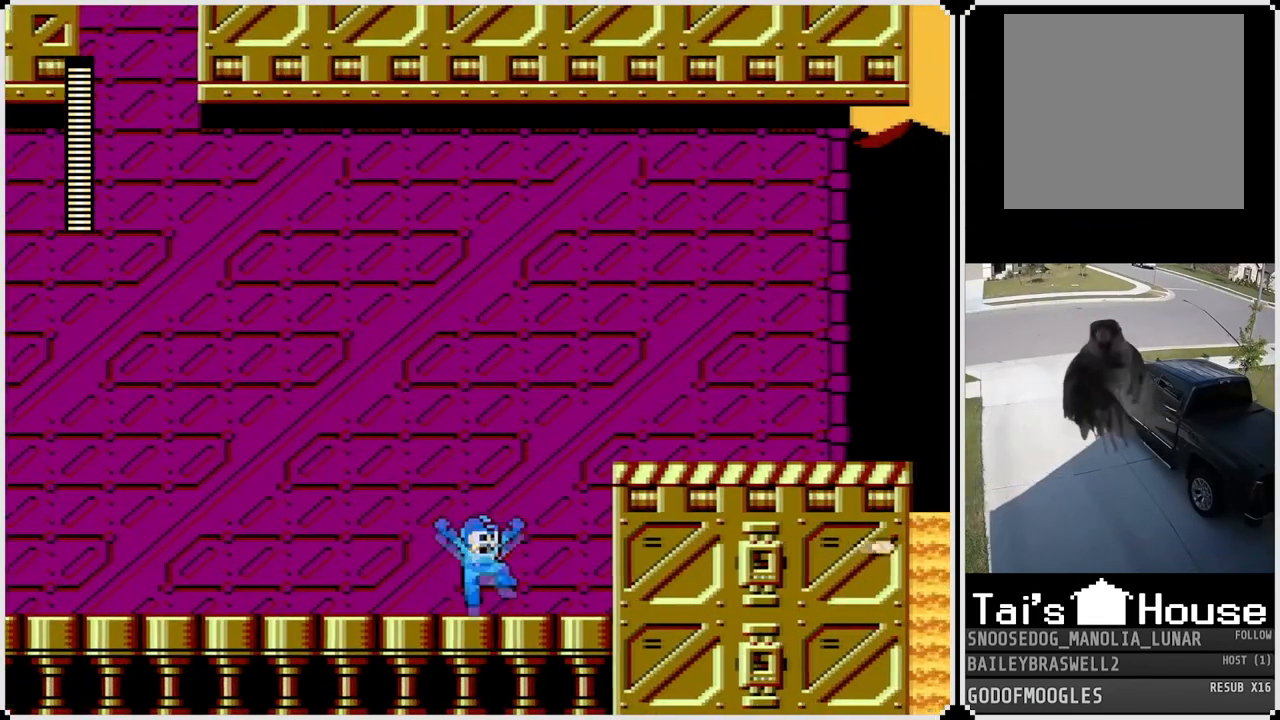
{"buttons": ["DPAD_RIGHT"], "left_stick": "center", "right_stick": "center", "events": [[284, "CROSS", "up"], [367, "SQUARE", "down"], [467, "SQUARE", "up"]]}
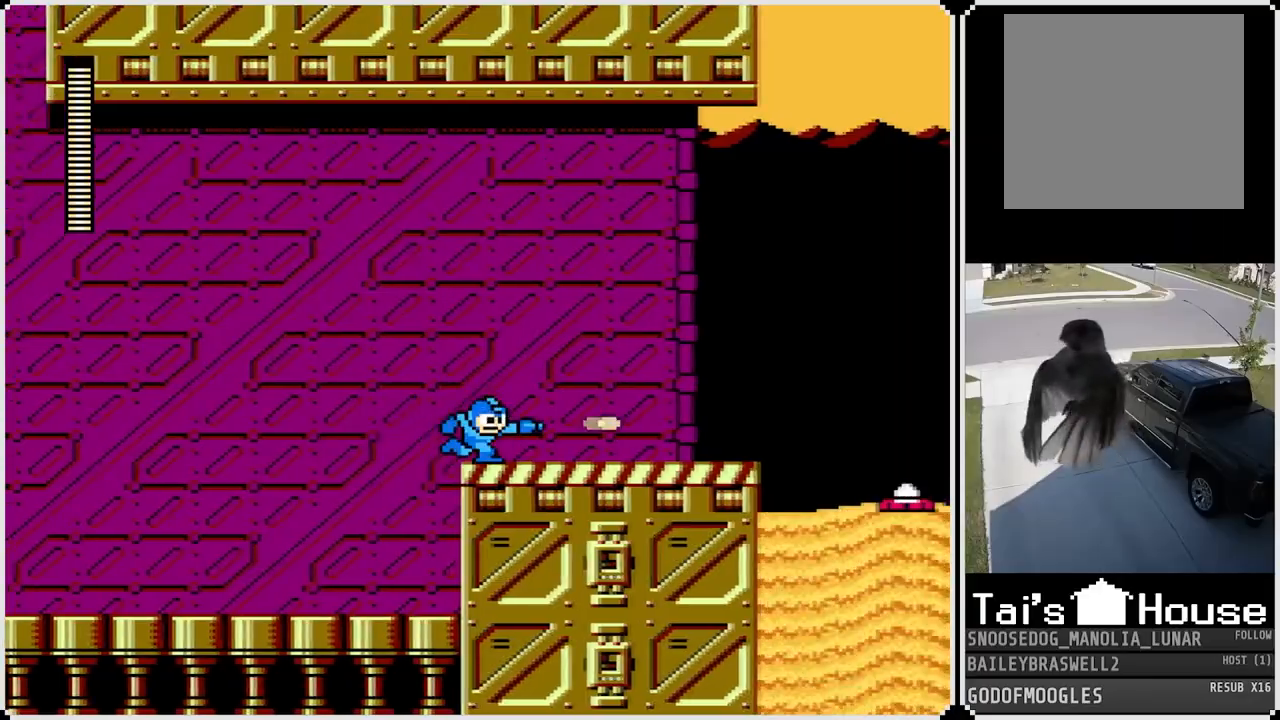
{"buttons": ["DPAD_RIGHT"], "left_stick": "center", "right_stick": "center", "events": [[17, "SQUARE", "down"], [134, "SQUARE", "up"]]}
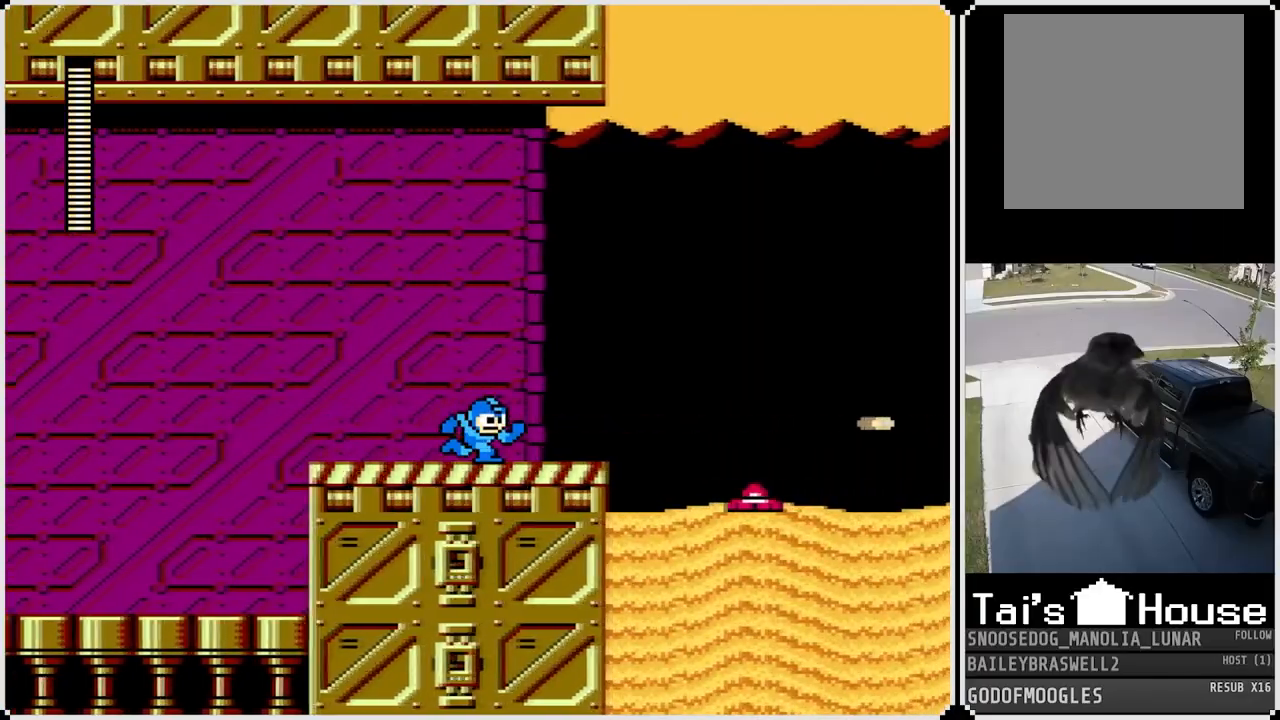
{"buttons": [], "left_stick": "center", "right_stick": "center", "events": [[184, "CROSS", "down"], [284, "CROSS", "up"], [500, "DPAD_RIGHT", "up"]]}
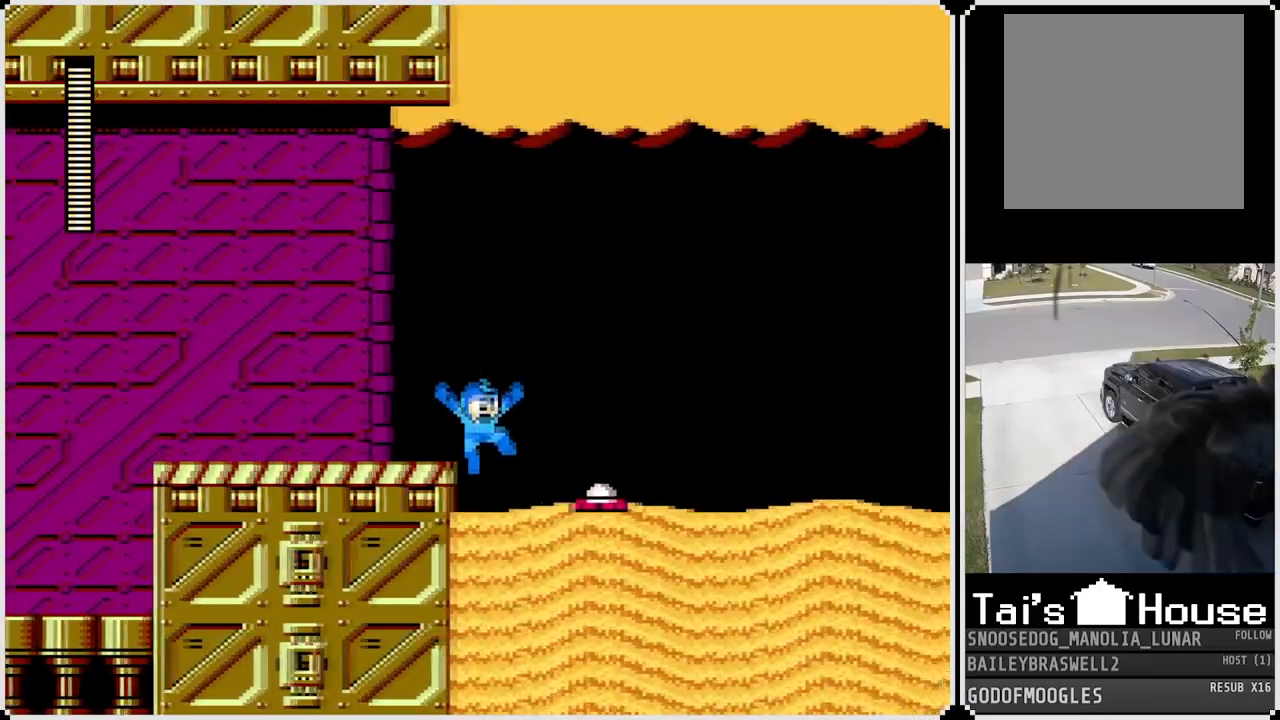
{"buttons": ["CROSS", "DPAD_RIGHT"], "left_stick": "center", "right_stick": "center", "events": [[34, "DPAD_RIGHT", "down"], [101, "CROSS", "down"]]}
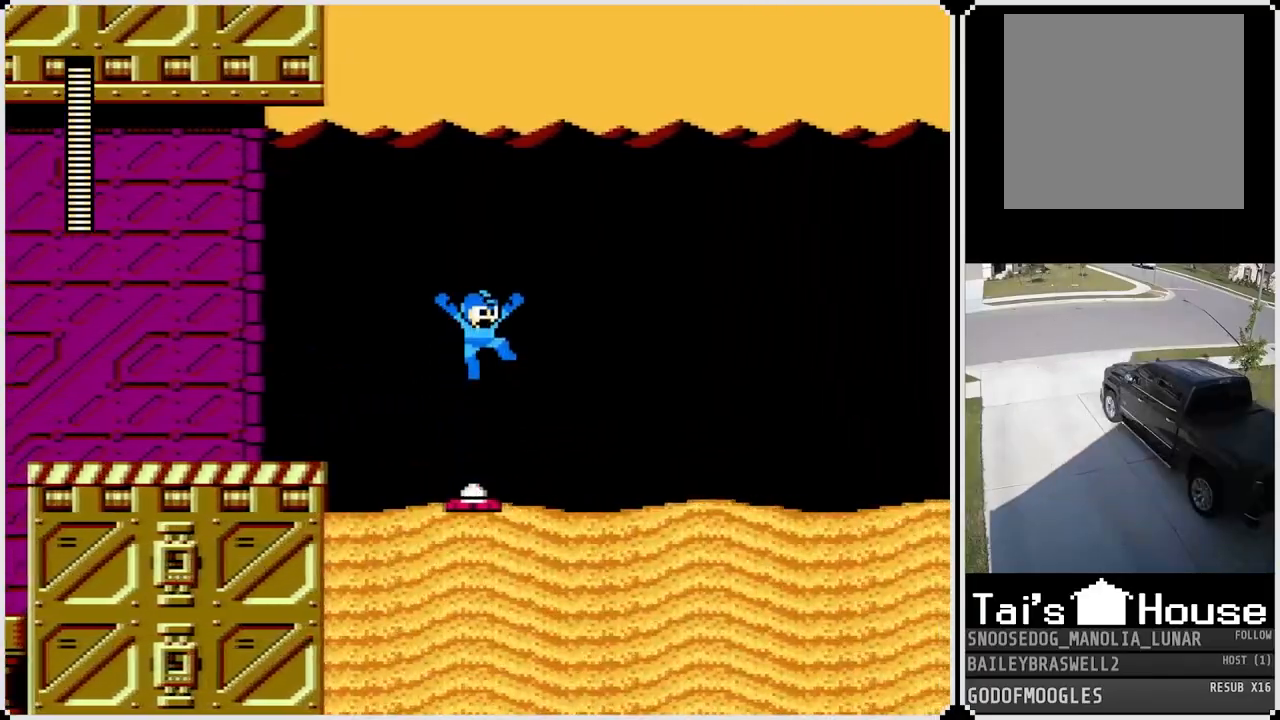
{"buttons": ["CROSS", "DPAD_RIGHT"], "left_stick": "center", "right_stick": "center", "events": [[83, "CROSS", "up"], [300, "DPAD_LEFT", "down"], [317, "DPAD_RIGHT", "up"], [334, "SQUARE", "down"], [417, "DPAD_LEFT", "up"], [417, "DPAD_RIGHT", "down"], [450, "CROSS", "down"], [450, "SQUARE", "up"]]}
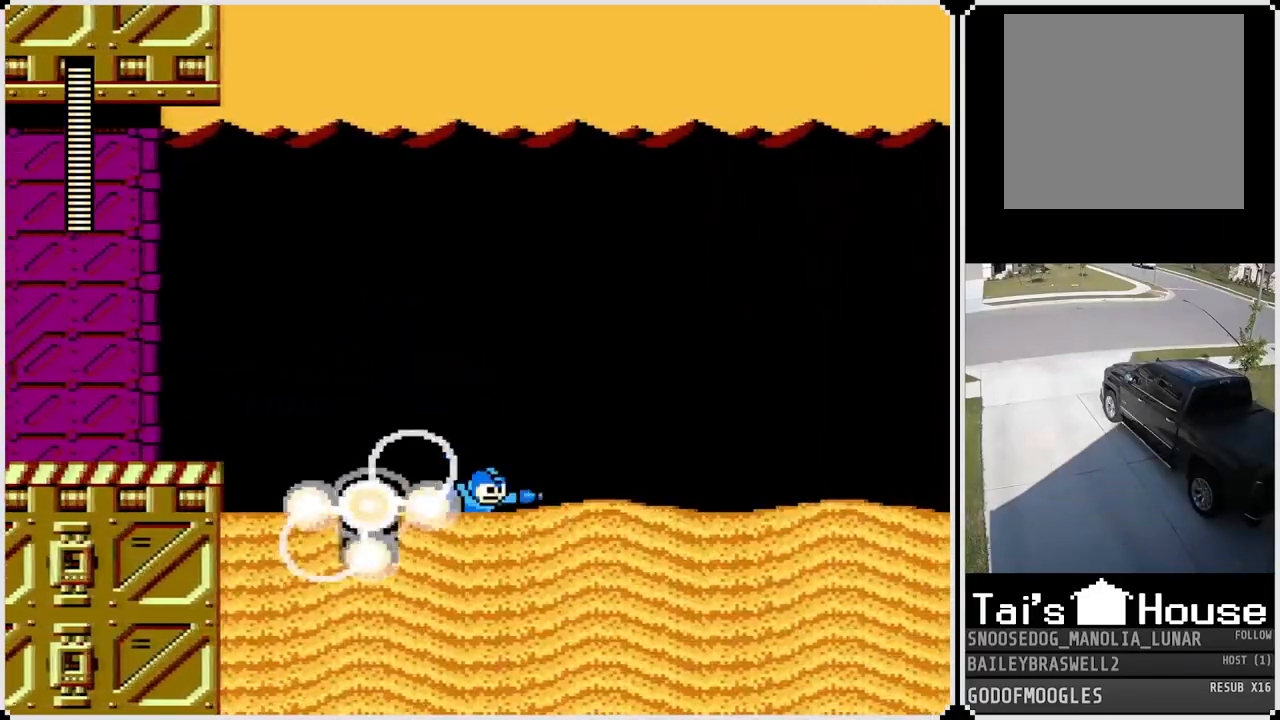
{"buttons": [], "left_stick": "center", "right_stick": "center", "events": [[134, "CROSS", "up"], [501, "DPAD_RIGHT", "up"]]}
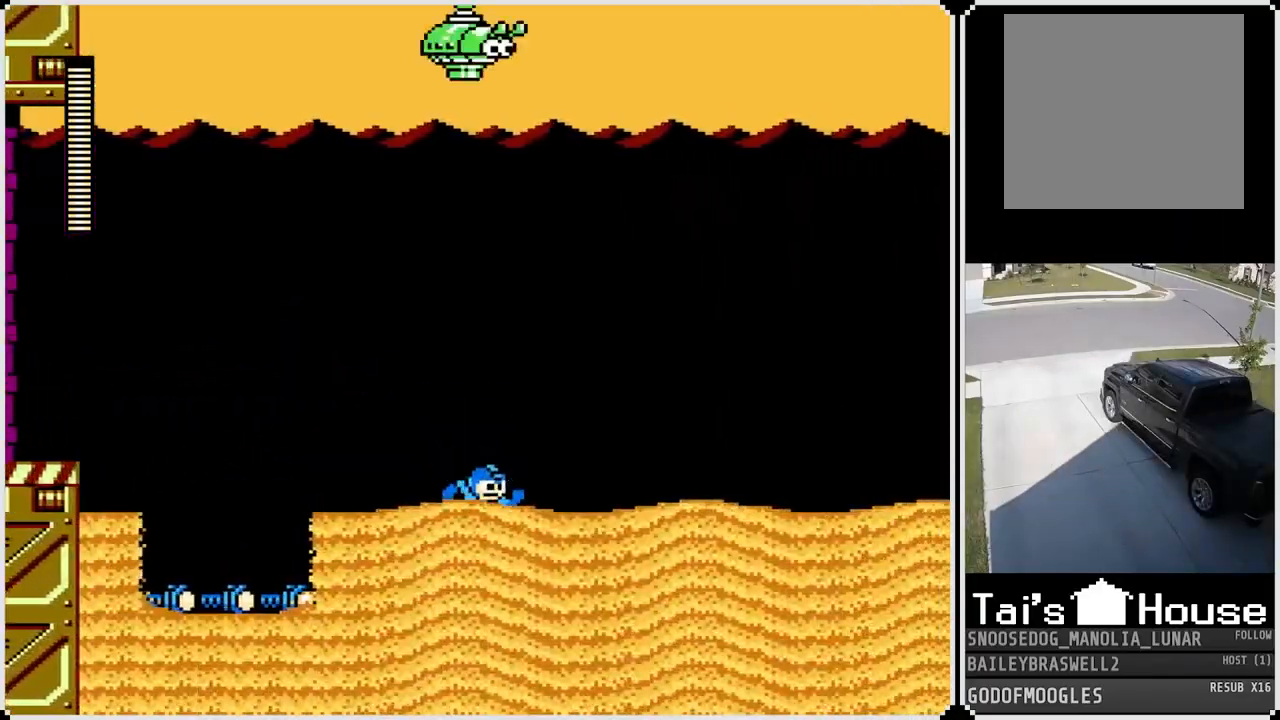
{"buttons": ["CROSS", "DPAD_LEFT"], "left_stick": "center", "right_stick": "center", "events": [[17, "CROSS", "down"], [17, "DPAD_LEFT", "down"], [133, "CROSS", "up"], [434, "CROSS", "down"]]}
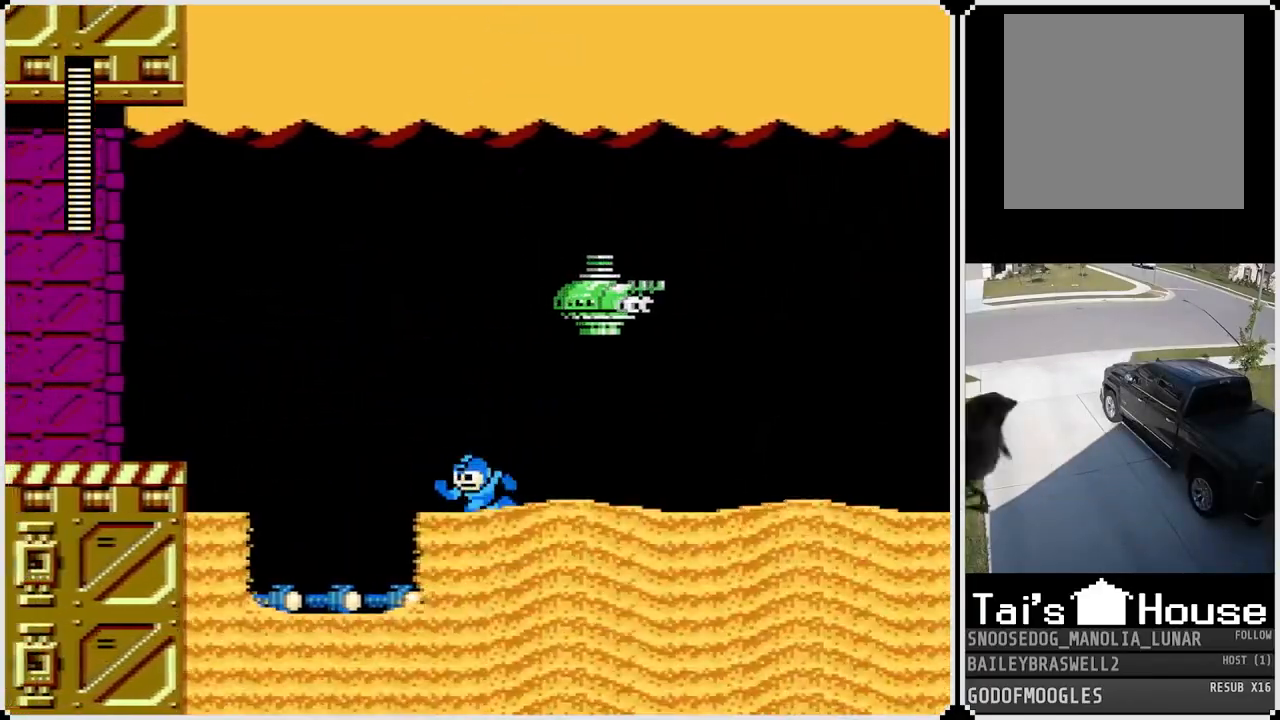
{"buttons": ["CROSS", "DPAD_LEFT"], "left_stick": "center", "right_stick": "center", "events": [[84, "CROSS", "up"], [484, "CROSS", "down"]]}
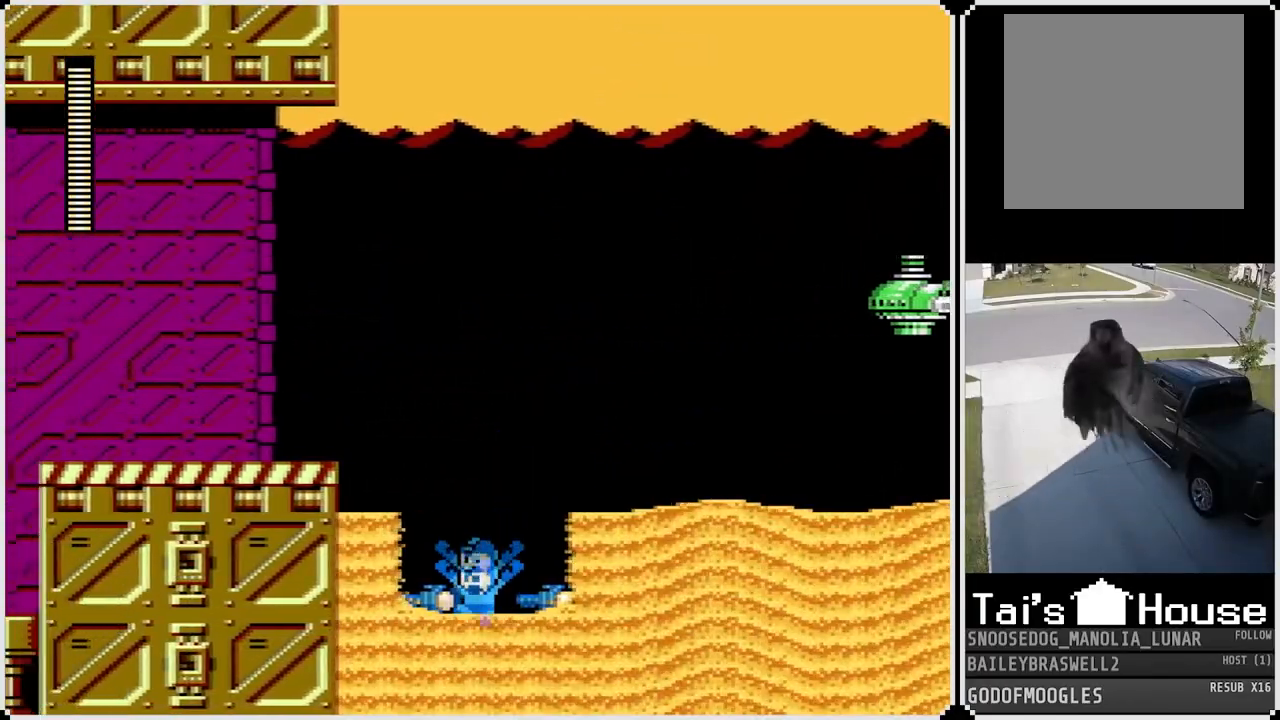
{"buttons": ["CROSS", "DPAD_RIGHT"], "left_stick": "center", "right_stick": "center", "events": [[83, "DPAD_LEFT", "up"], [83, "DPAD_RIGHT", "down"], [100, "CROSS", "up"], [400, "CROSS", "down"]]}
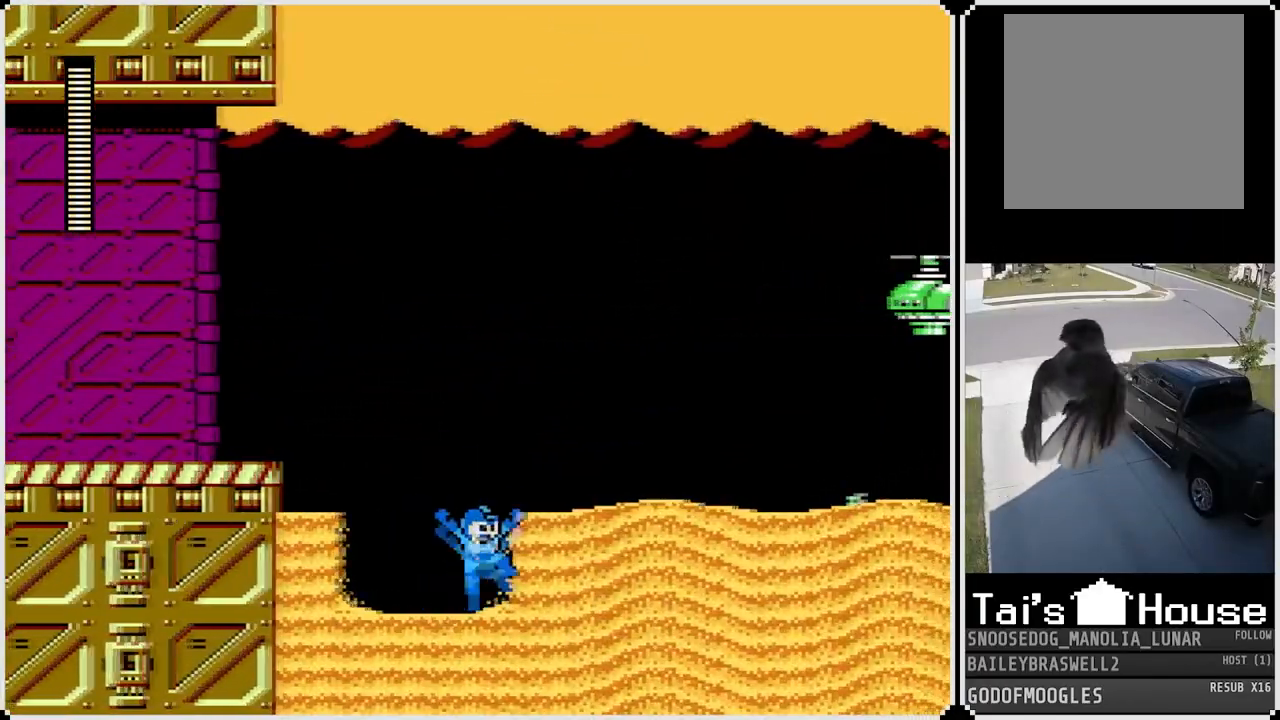
{"buttons": ["CROSS", "DPAD_RIGHT"], "left_stick": "center", "right_stick": "center", "events": [[184, "CROSS", "up"], [451, "CROSS", "down"]]}
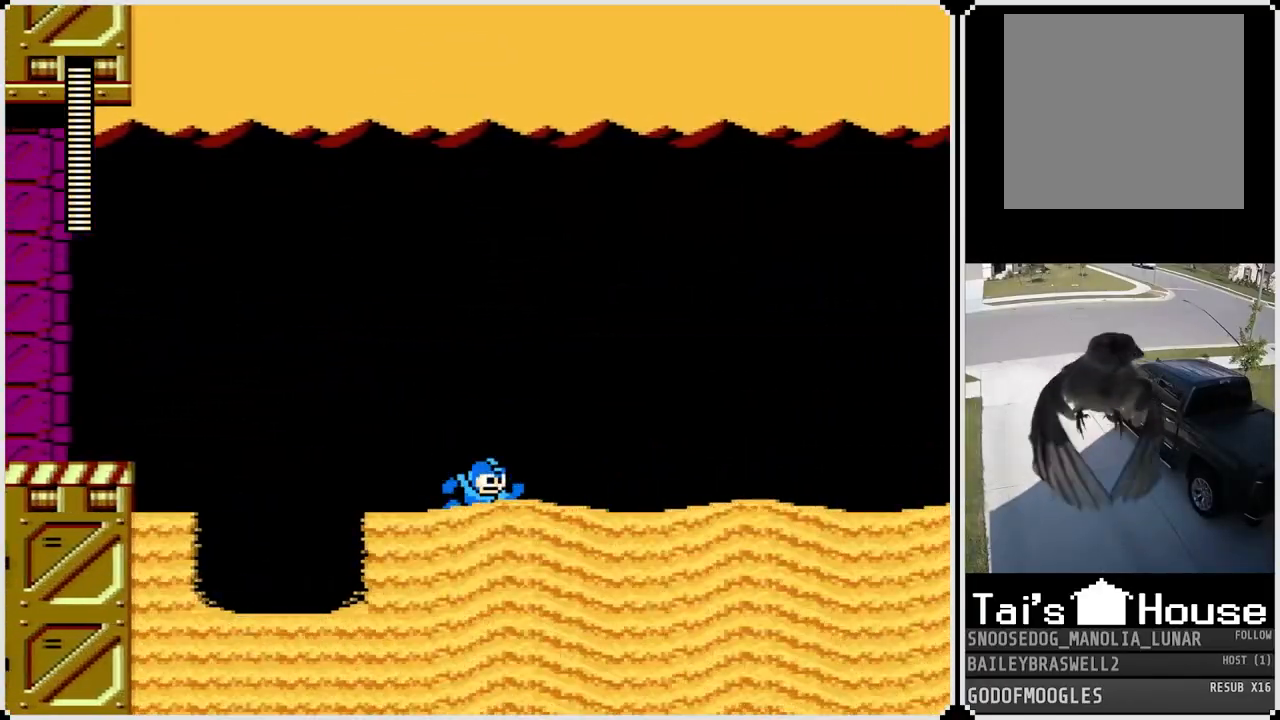
{"buttons": ["DPAD_RIGHT"], "left_stick": "center", "right_stick": "center", "events": [[250, "SQUARE", "down"], [400, "SQUARE", "up"], [417, "CROSS", "up"]]}
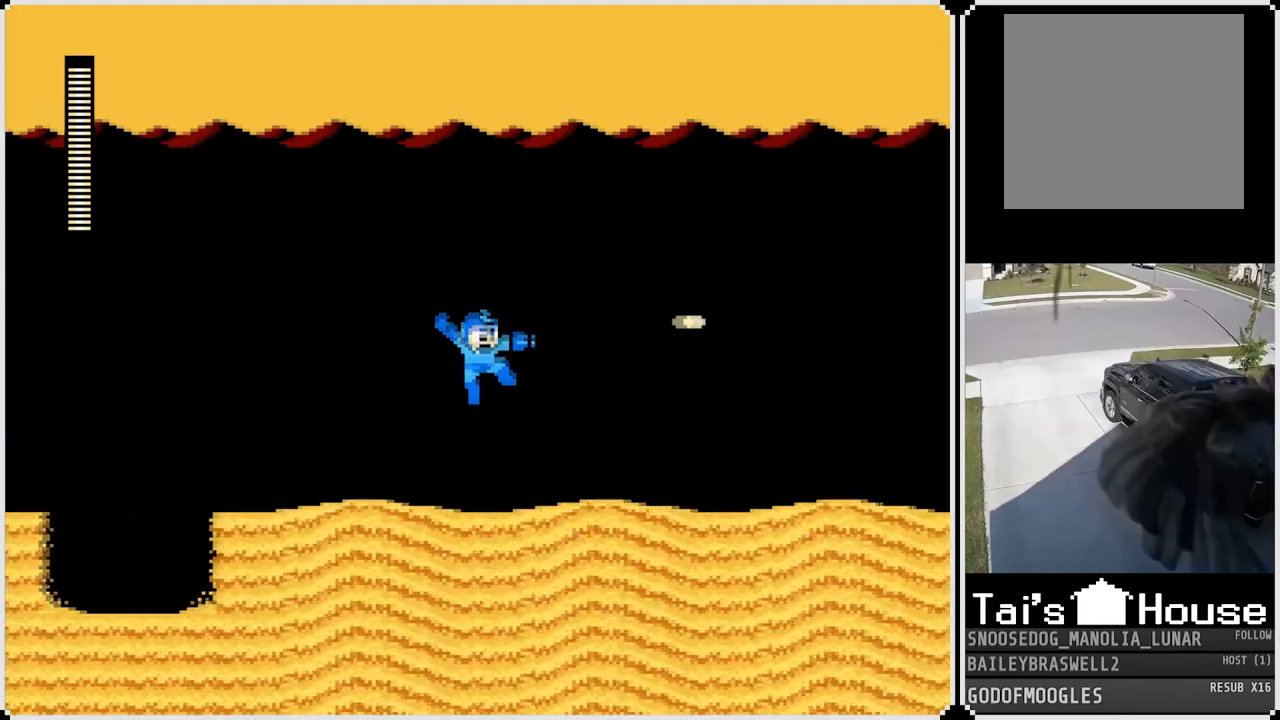
{"buttons": ["CROSS", "SQUARE", "DPAD_RIGHT"], "left_stick": "center", "right_stick": "center", "events": [[184, "CROSS", "down"], [384, "SQUARE", "down"]]}
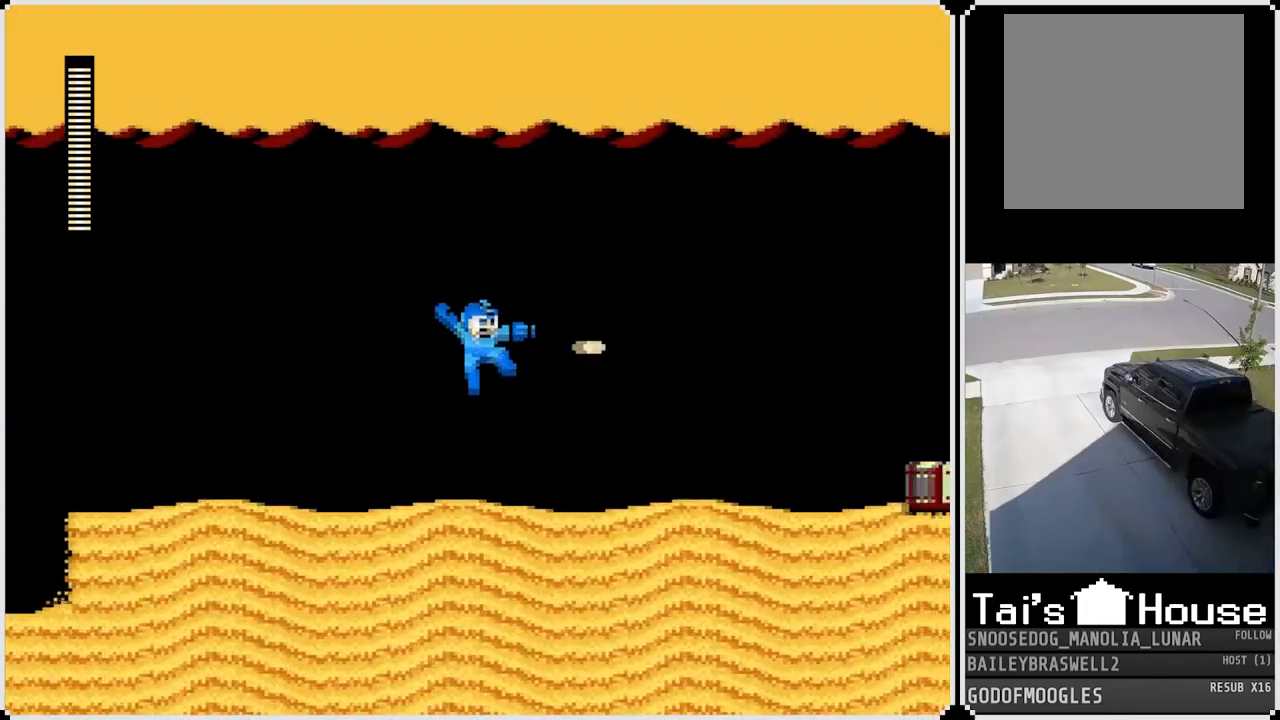
{"buttons": ["CROSS", "DPAD_RIGHT"], "left_stick": "center", "right_stick": "center", "events": [[17, "CROSS", "up"], [50, "SQUARE", "up"], [117, "SQUARE", "down"], [217, "SQUARE", "up"], [367, "CROSS", "down"]]}
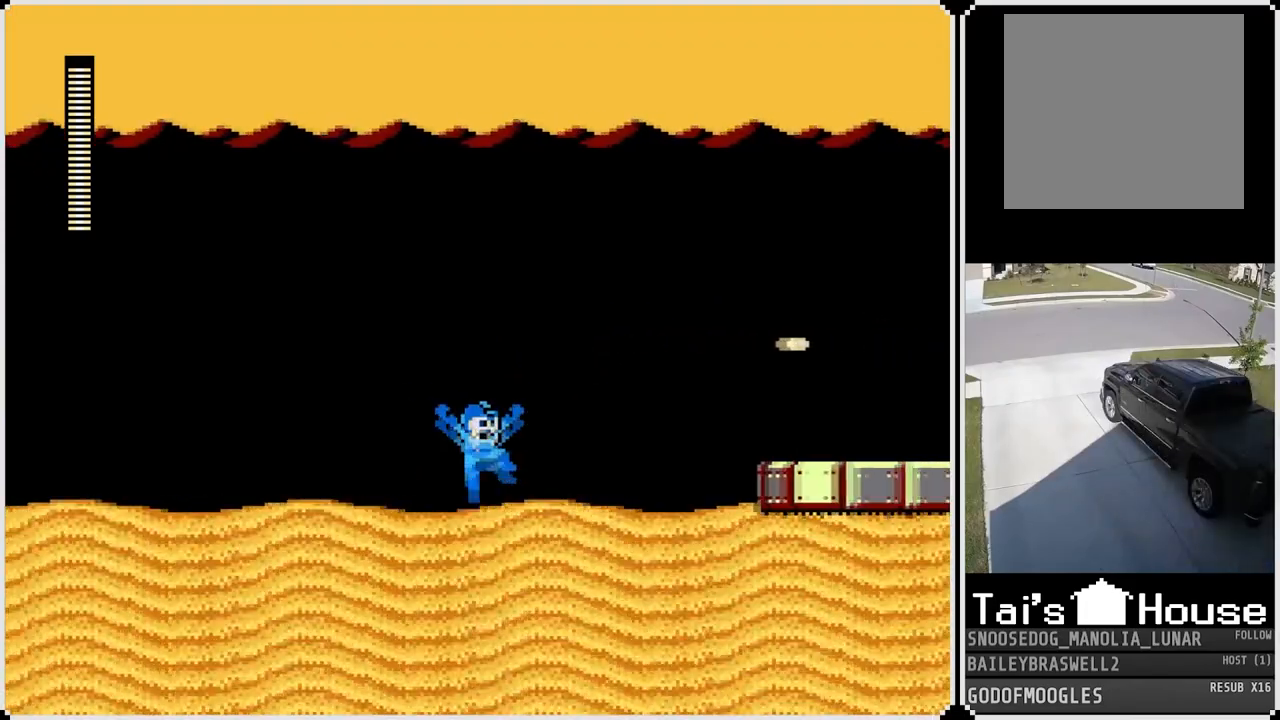
{"buttons": ["CROSS", "DPAD_RIGHT"], "left_stick": "center", "right_stick": "center", "events": [[34, "SQUARE", "down"], [84, "CROSS", "up"], [134, "SQUARE", "up"], [434, "CROSS", "down"]]}
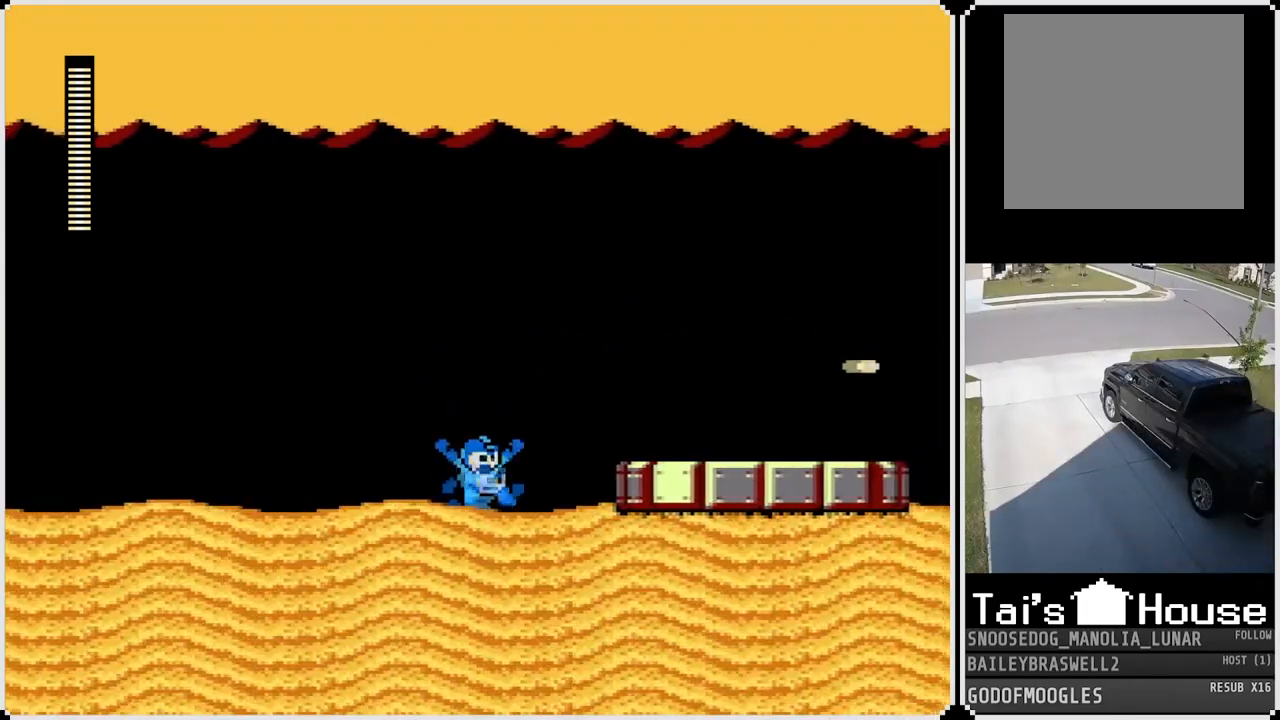
{"buttons": ["DPAD_RIGHT"], "left_stick": "center", "right_stick": "center", "events": [[267, "CROSS", "up"]]}
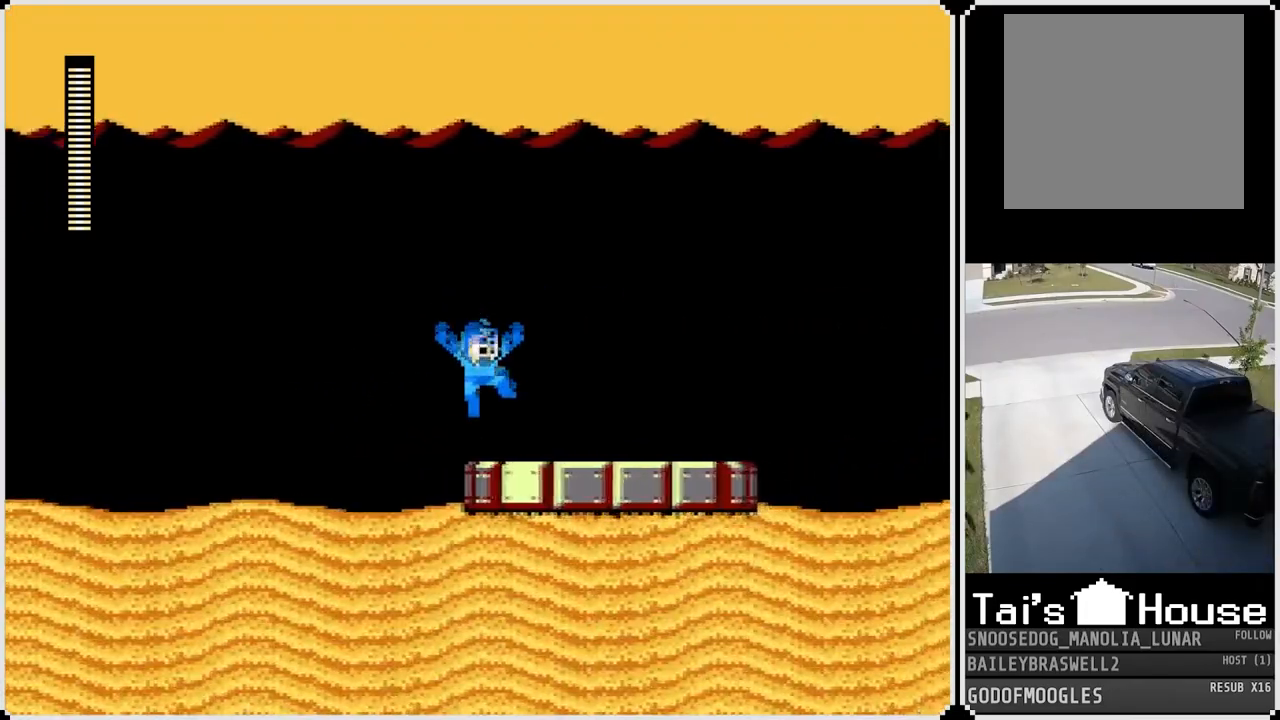
{"buttons": ["DPAD_RIGHT"], "left_stick": "center", "right_stick": "center", "events": [[51, "CROSS", "down"], [134, "SQUARE", "down"], [217, "CROSS", "up"], [301, "SQUARE", "up"]]}